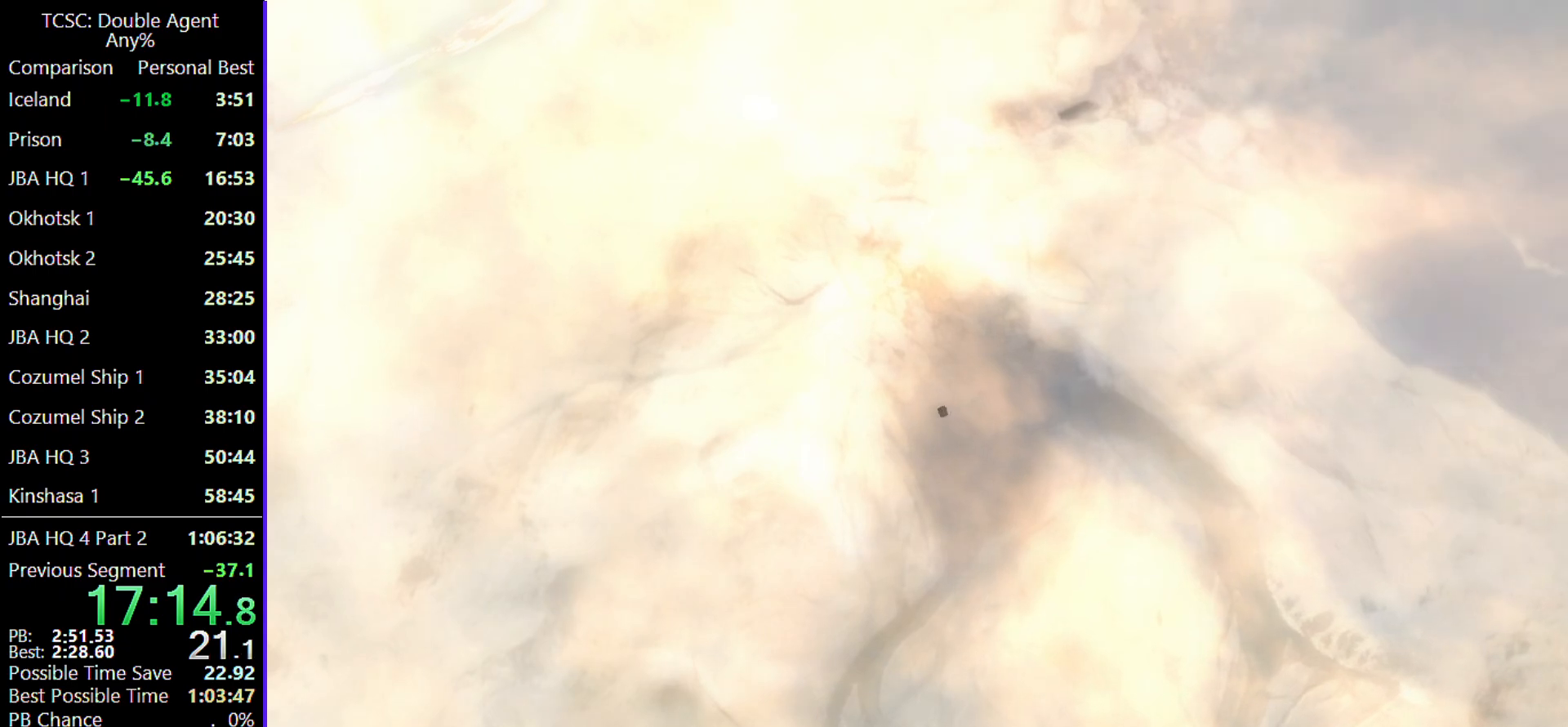
Gameplay with keyboard and mouse; each line is a JSON object with the keys and mouse buttons held at the frame after it. "events" lists presses ("down") and releases ("up") of "1", "2", "3", "4", "5", "a", "alt", "c", "caps_lock", "ctrl", "d", "e", "f", "g", "q", "r", "s", "shift", "space", "t", "tab", "v", "w", "x", "z" and "mouse_wheel" between this image and that frame as [ms after this image, input, new state], when the widget could be followed in between. "mouse_wheel" = the "wheel" button of the "mouse" list. No other keys are recorded. "wheel" means that the mouse wheel is clicked or scrolled. Not read: mouse_move.
{"keys": ["w"], "mouse": [], "events": [[367, "w", "down"]]}
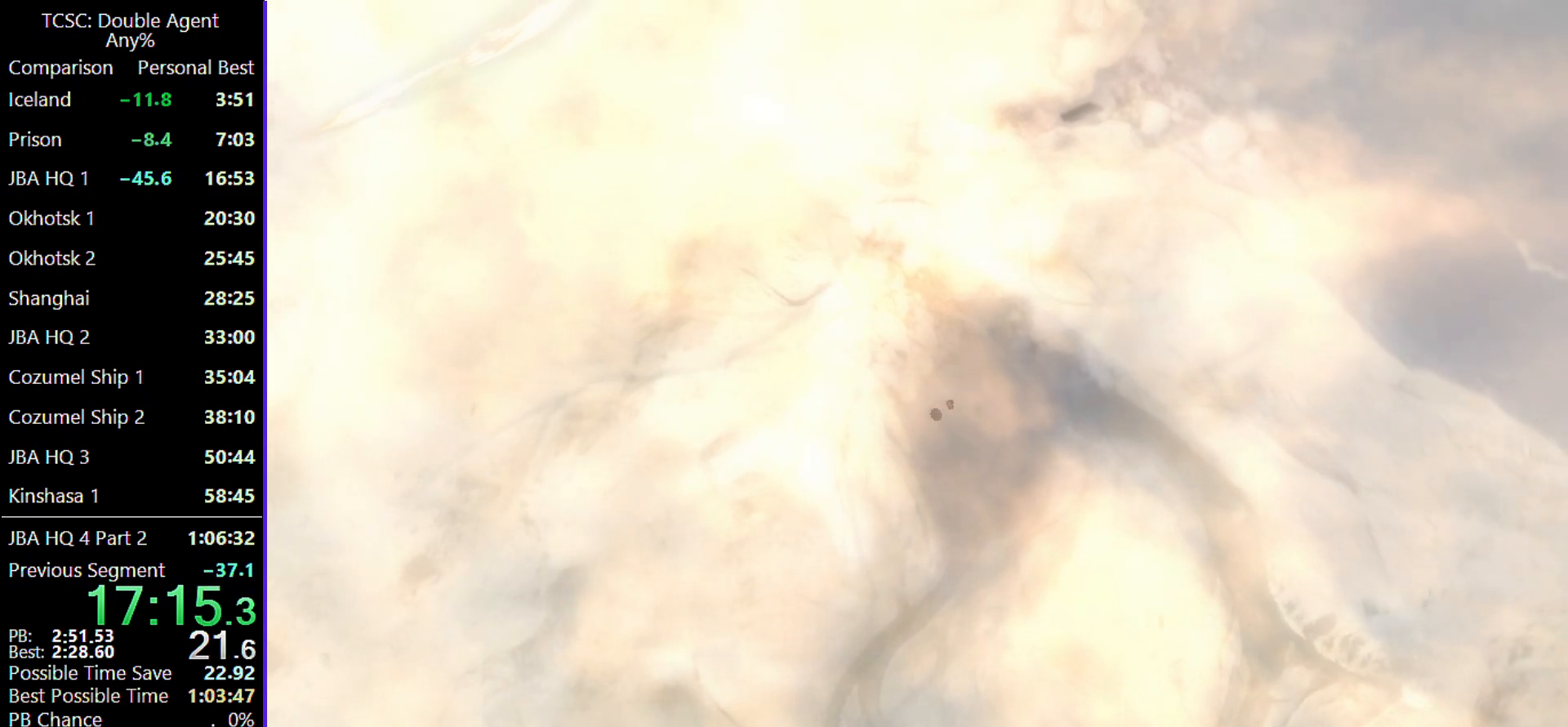
{"keys": ["w"], "mouse": [], "events": []}
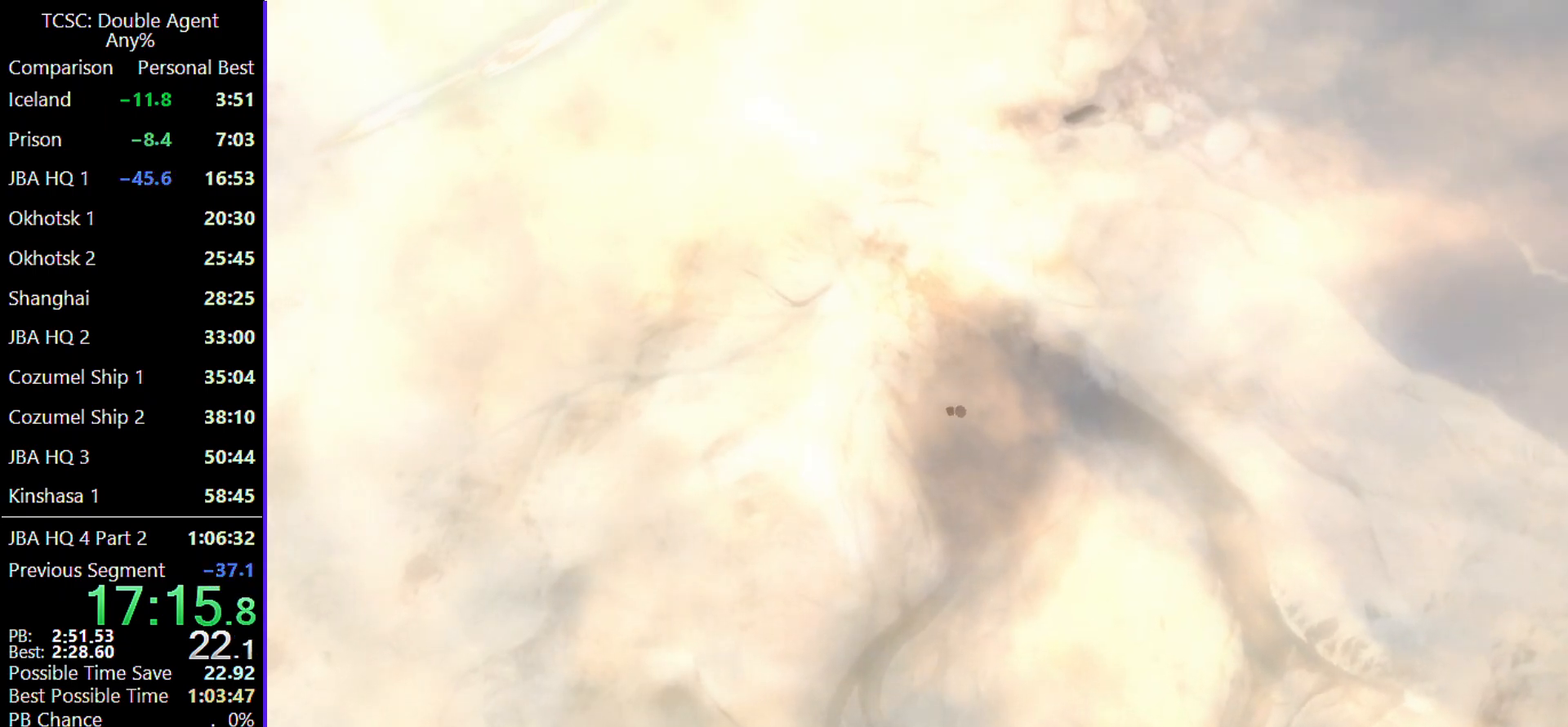
{"keys": ["w"], "mouse": [], "events": []}
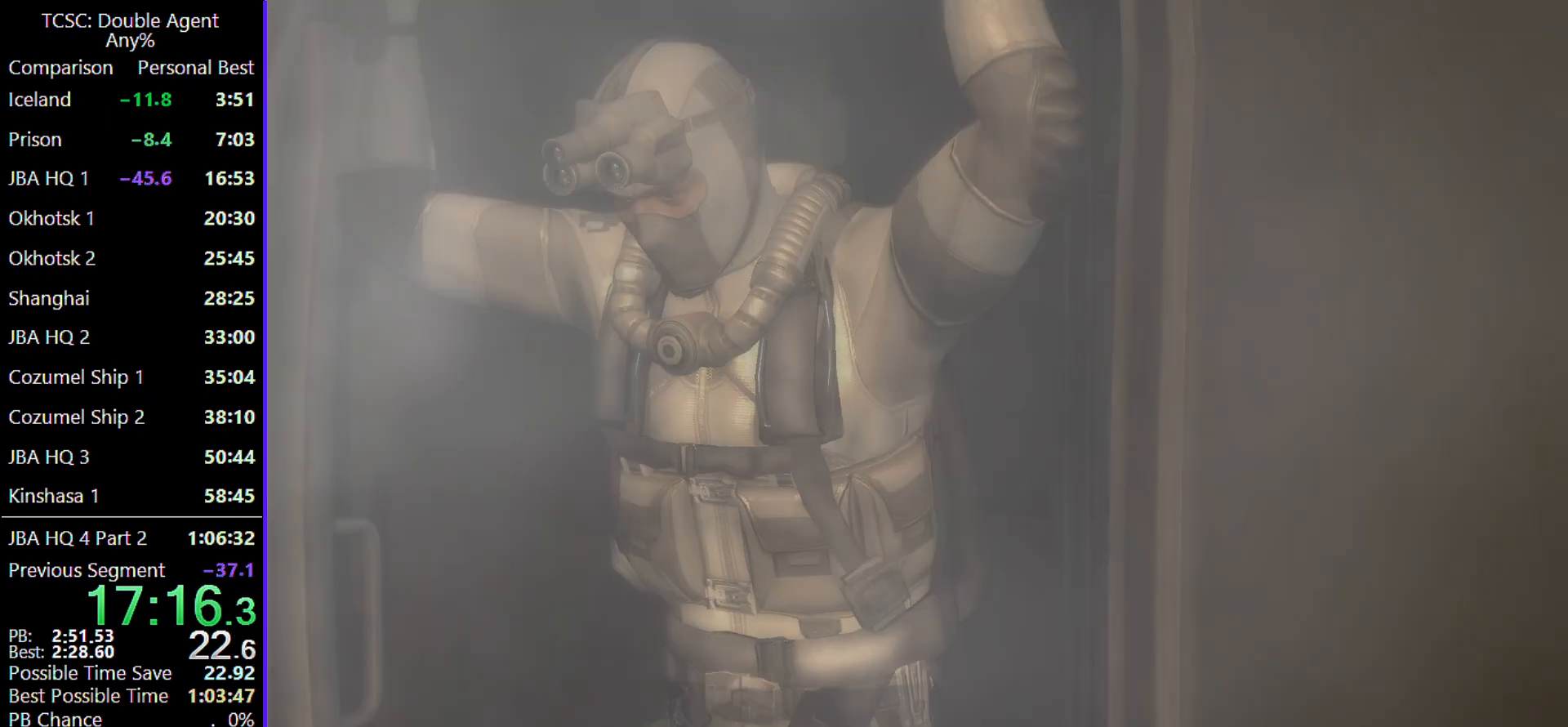
{"keys": [], "mouse": [], "events": [[500, "w", "up"]]}
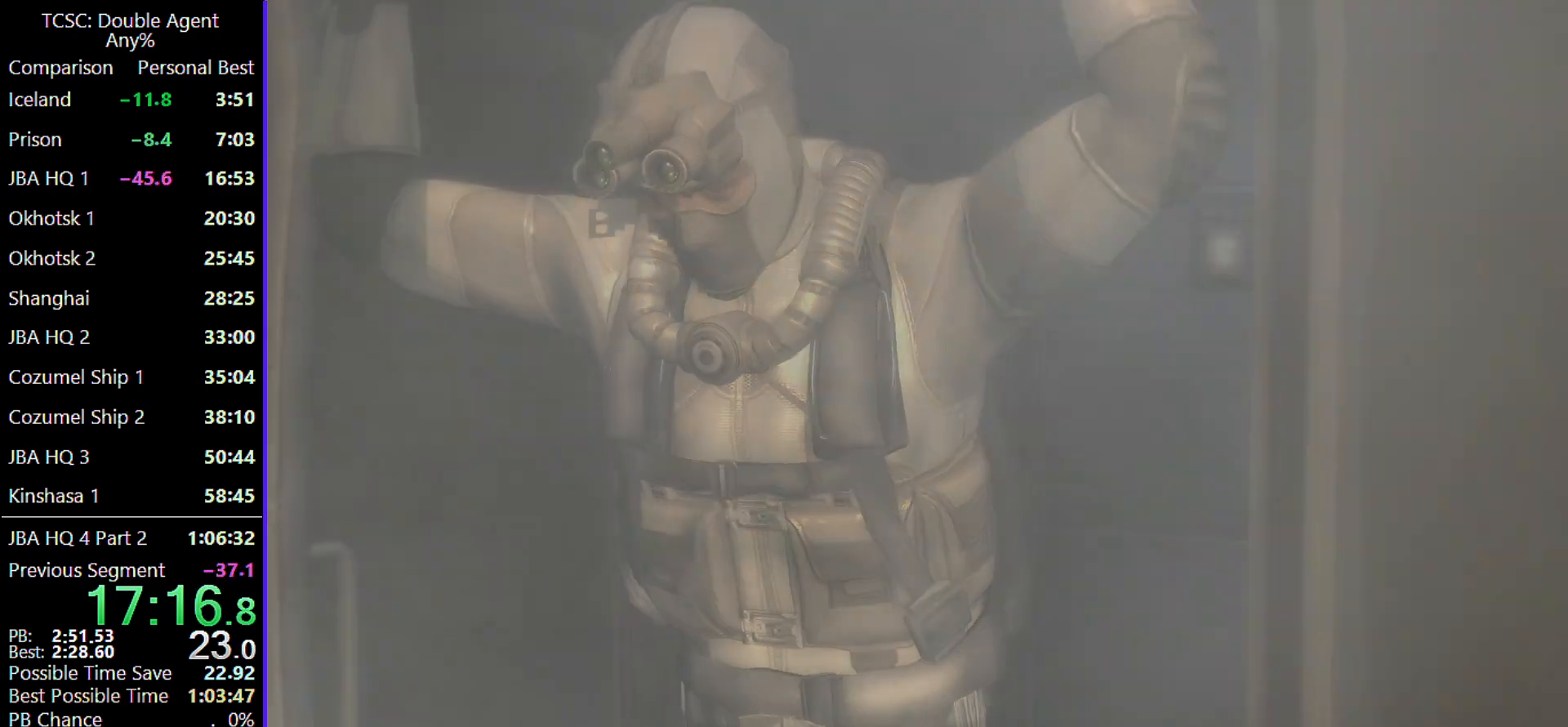
{"keys": ["w"], "mouse": [], "events": [[167, "w", "down"]]}
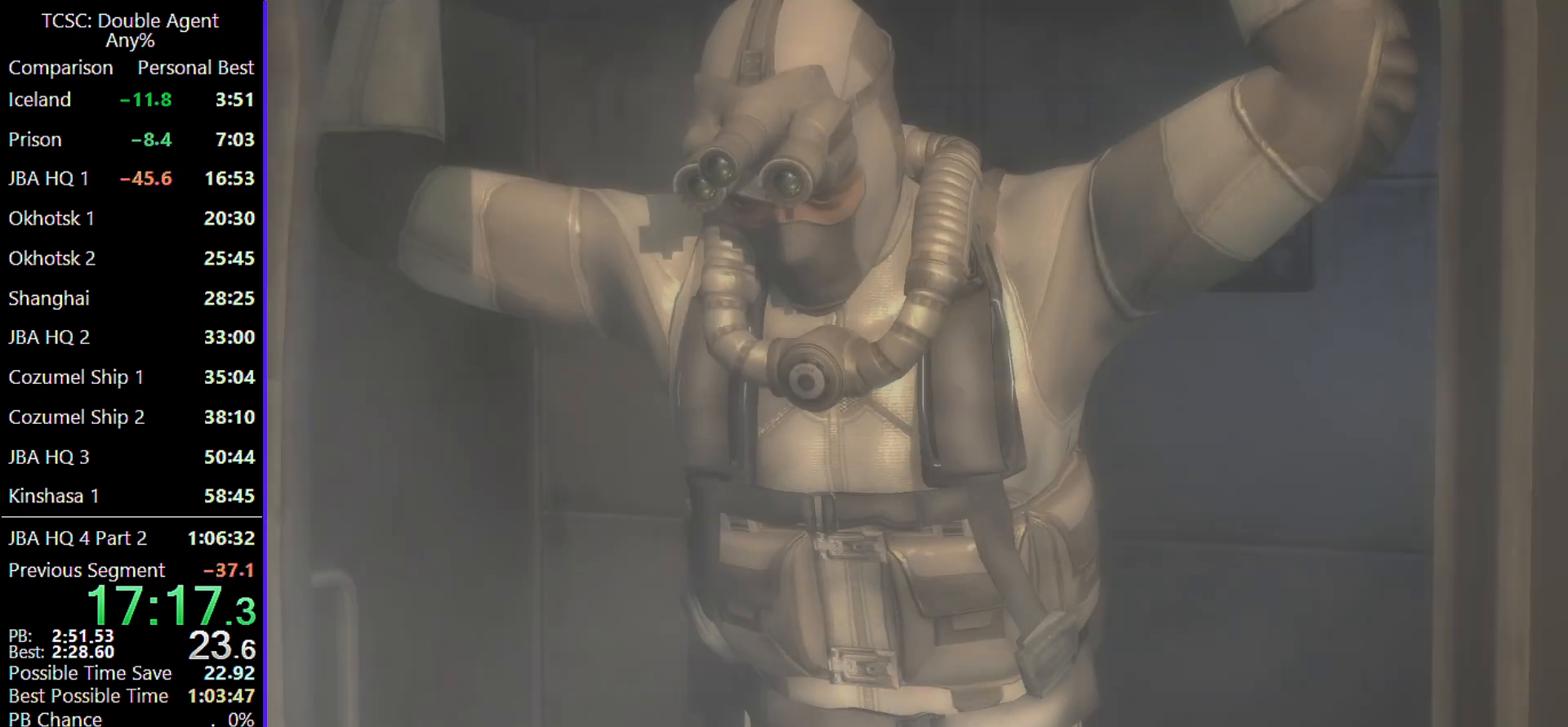
{"keys": ["w"], "mouse": [], "events": []}
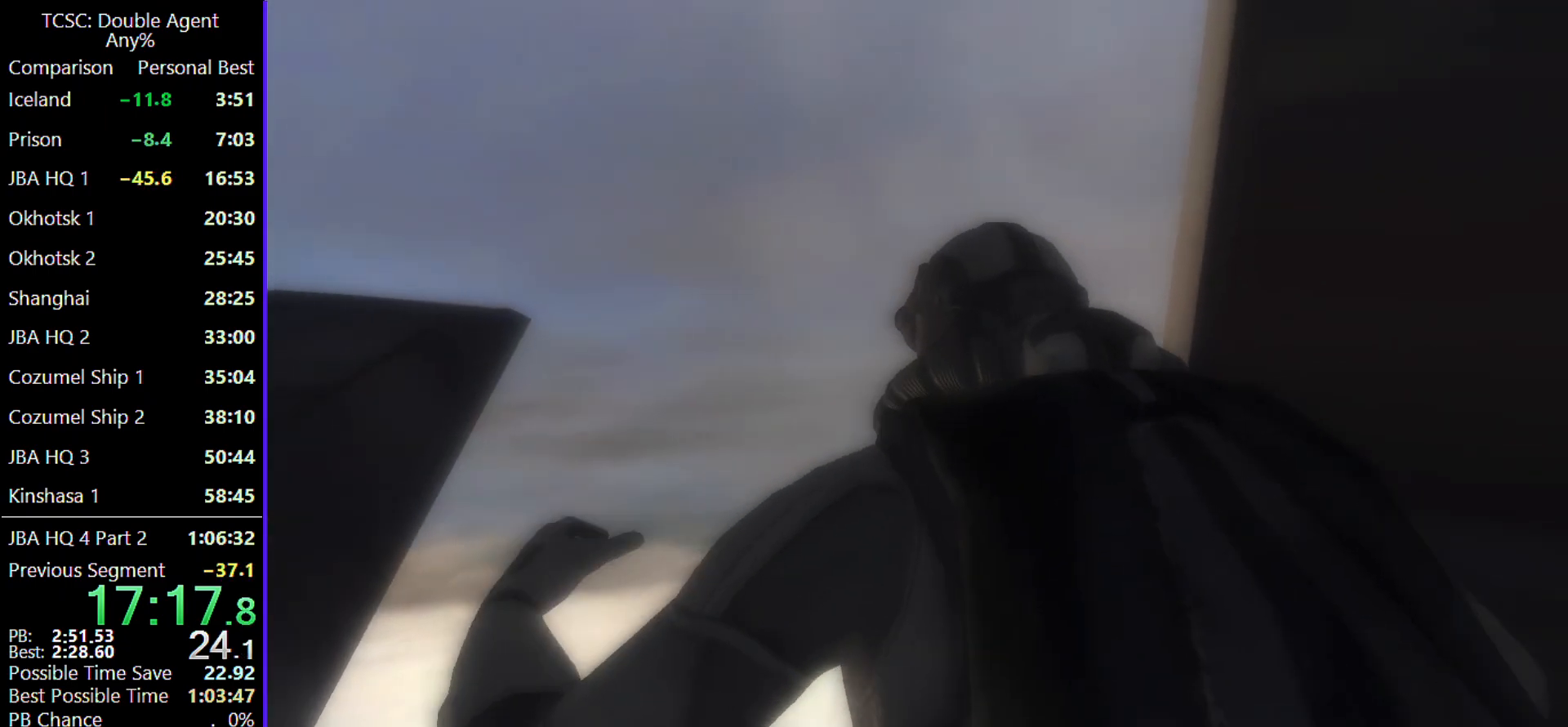
{"keys": ["w"], "mouse": [], "events": []}
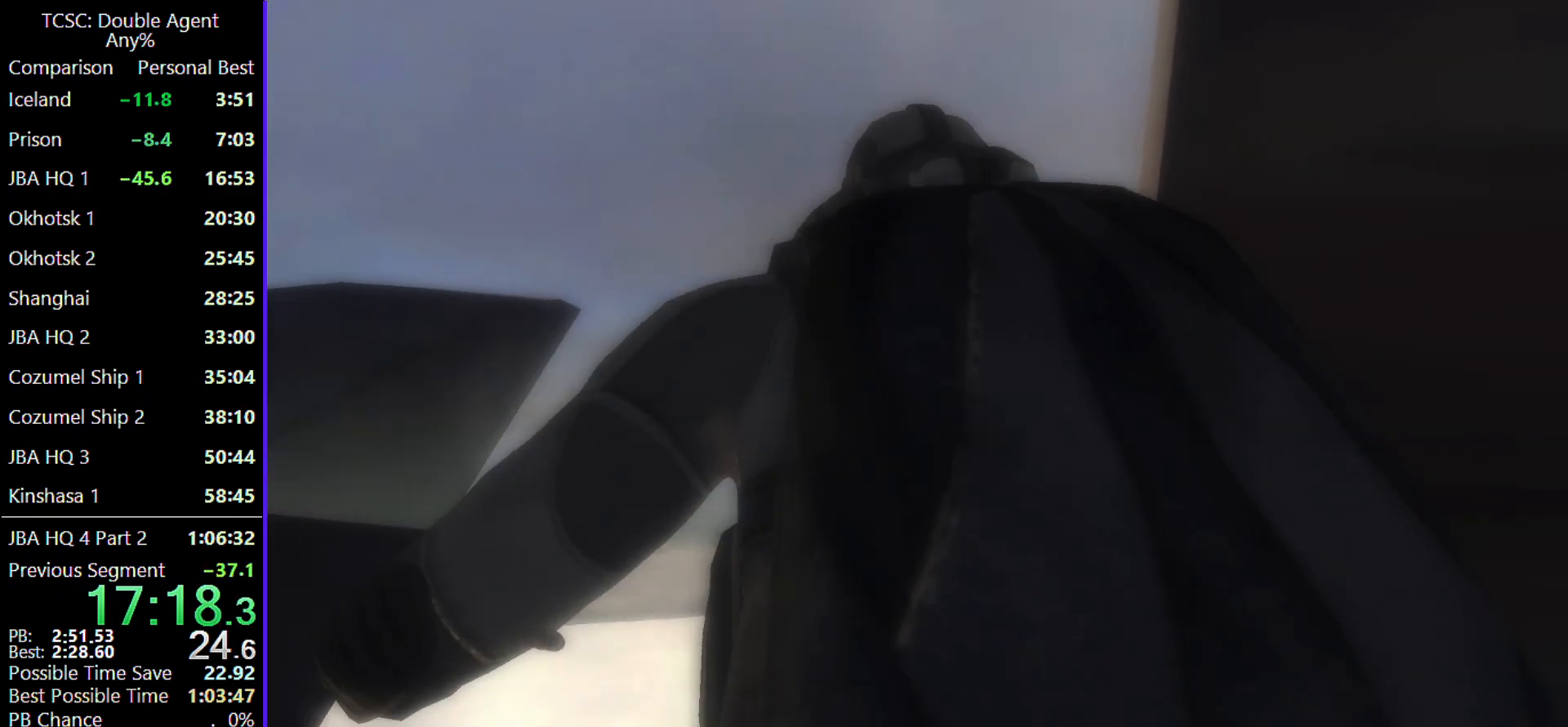
{"keys": ["w"], "mouse": [], "events": []}
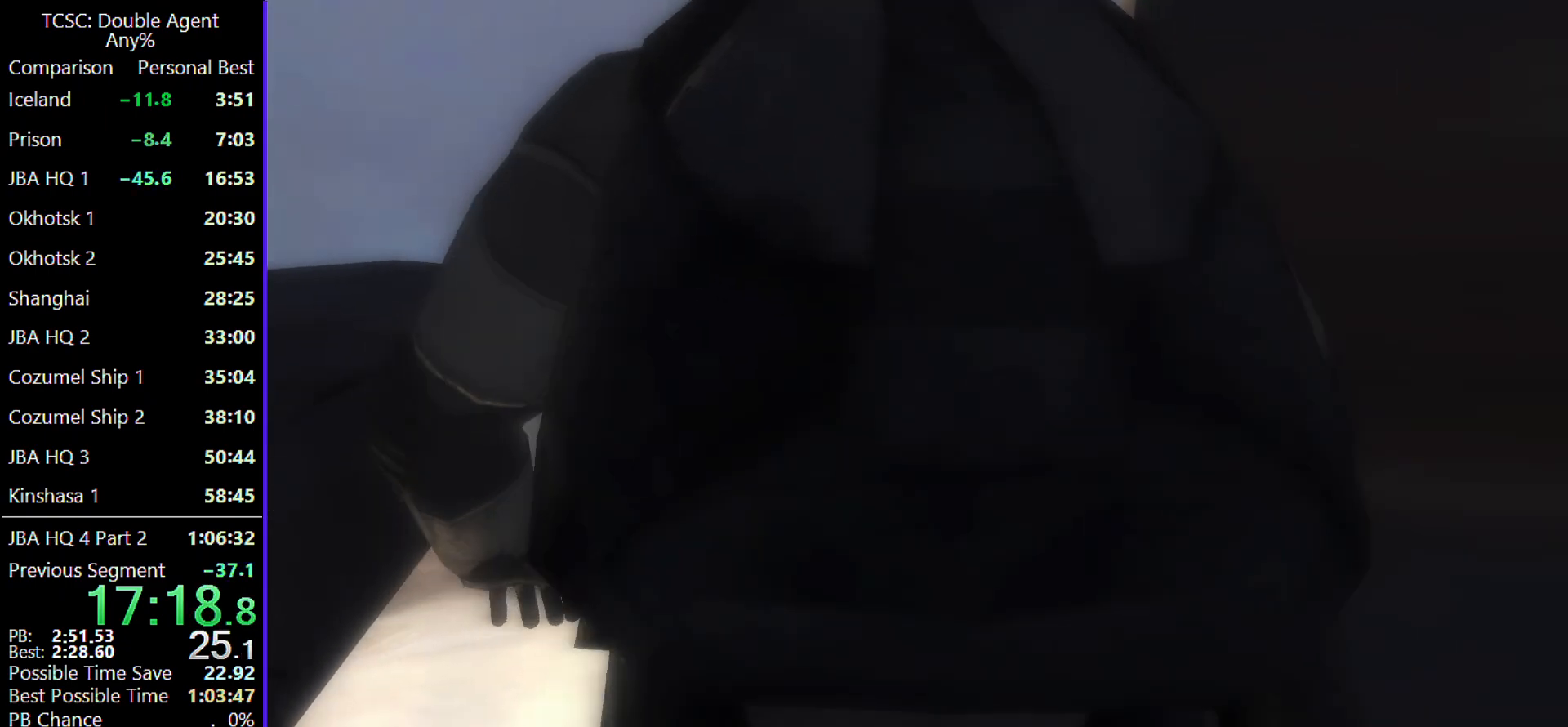
{"keys": ["w"], "mouse": [], "events": []}
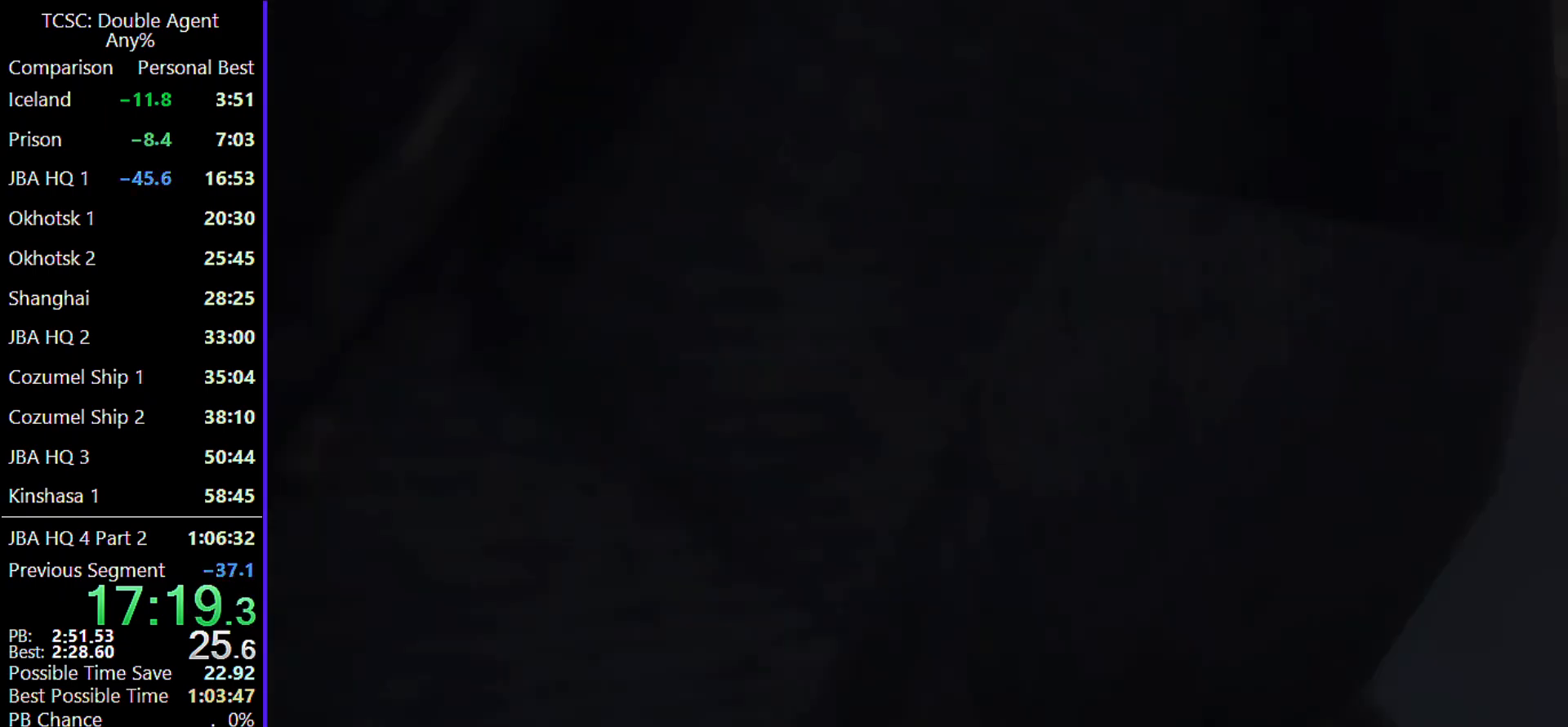
{"keys": ["w"], "mouse": [], "events": []}
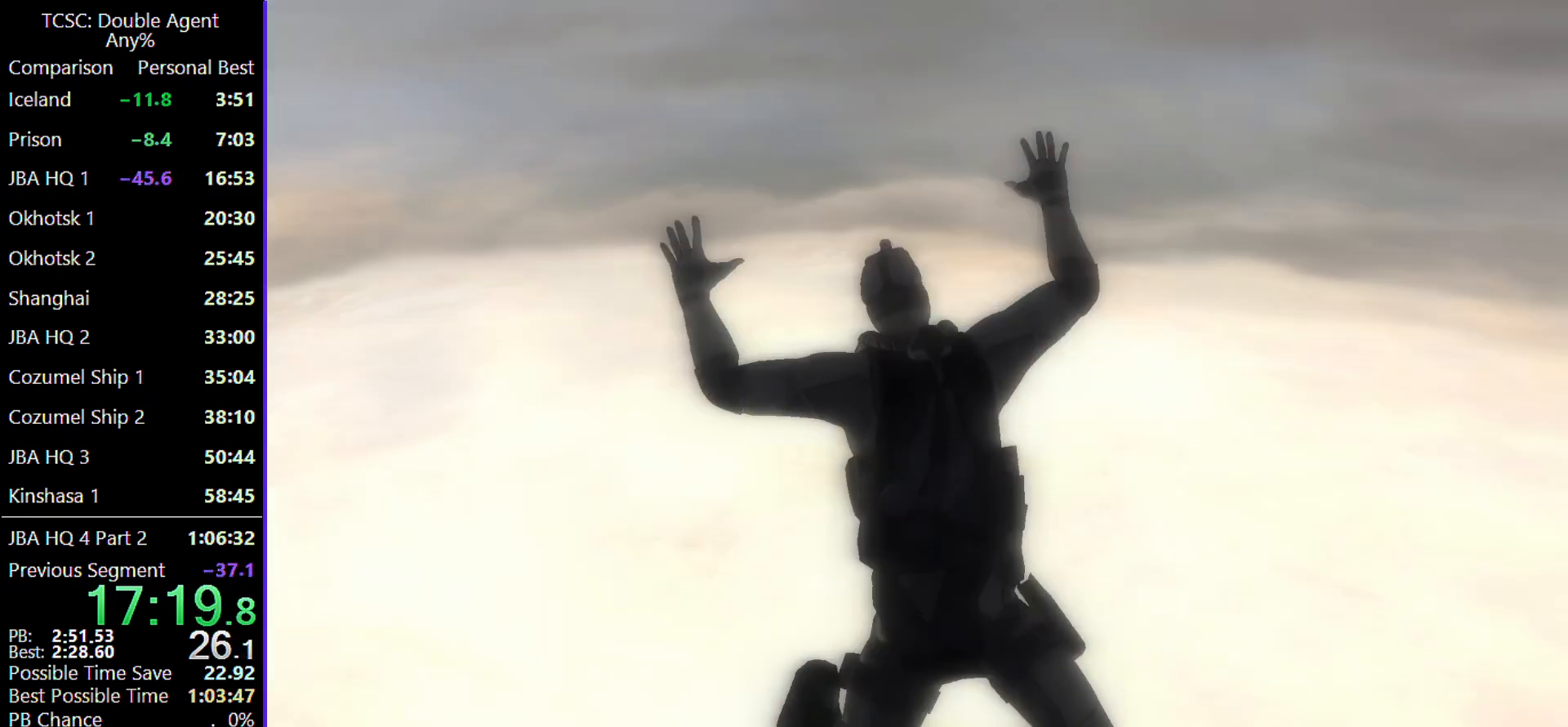
{"keys": ["w"], "mouse": [], "events": []}
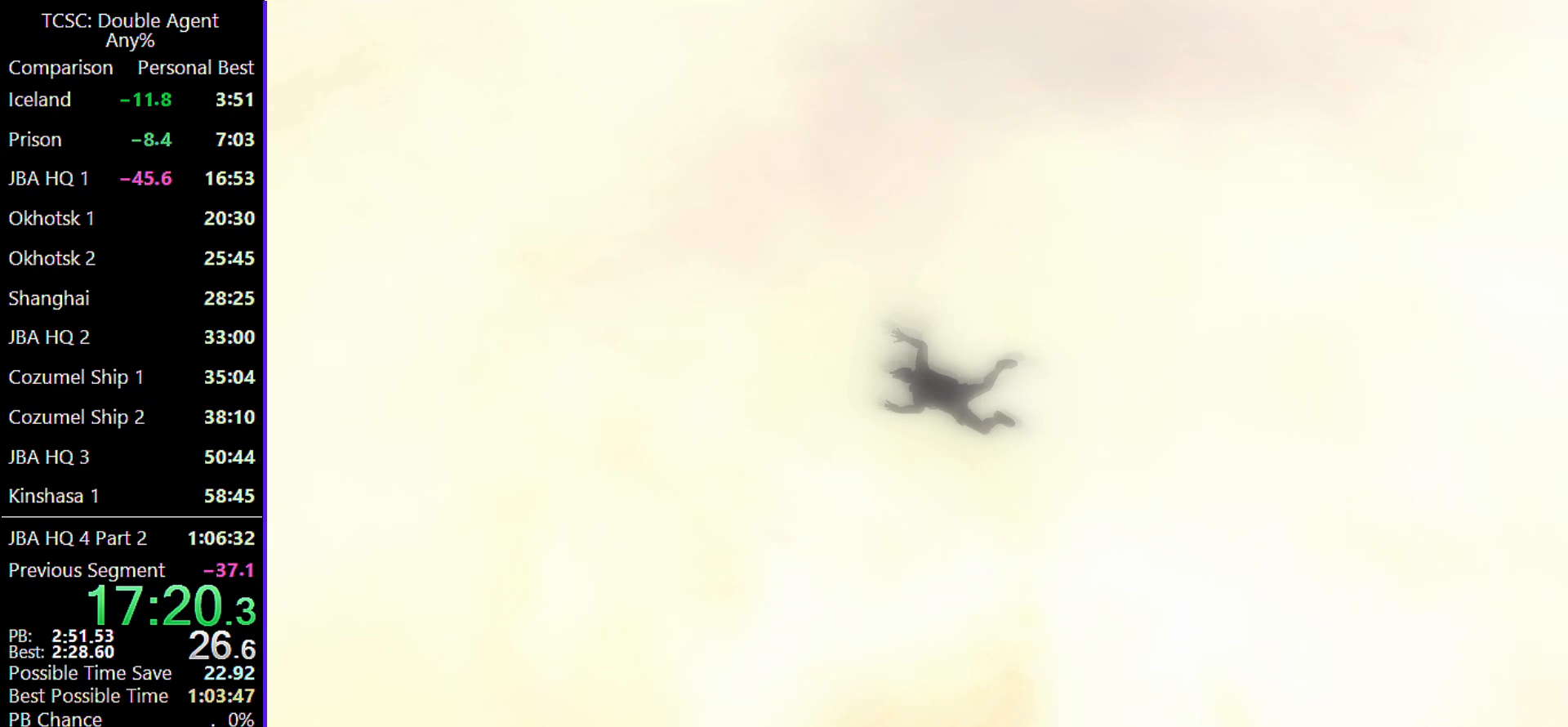
{"keys": ["w"], "mouse": [], "events": []}
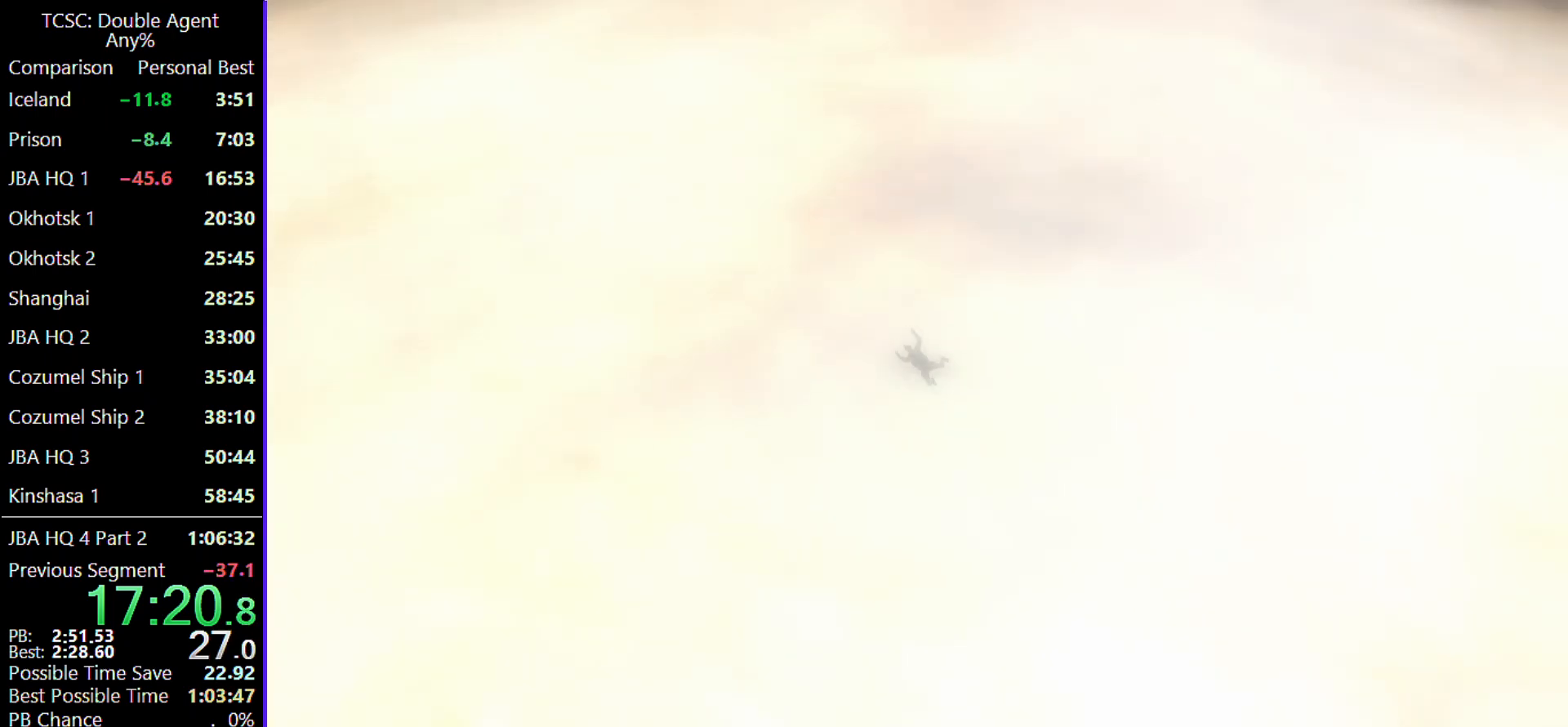
{"keys": ["w"], "mouse": [], "events": []}
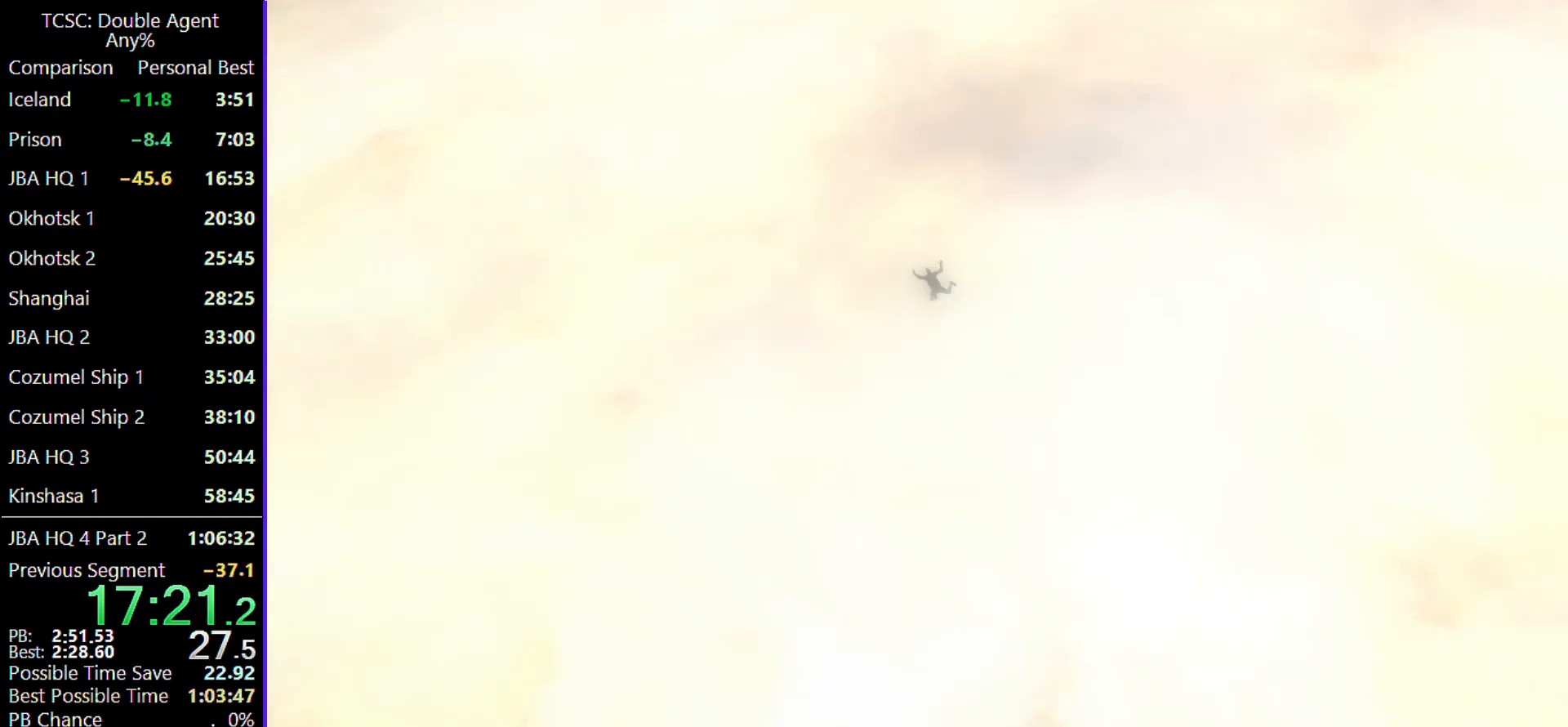
{"keys": ["w"], "mouse": [], "events": []}
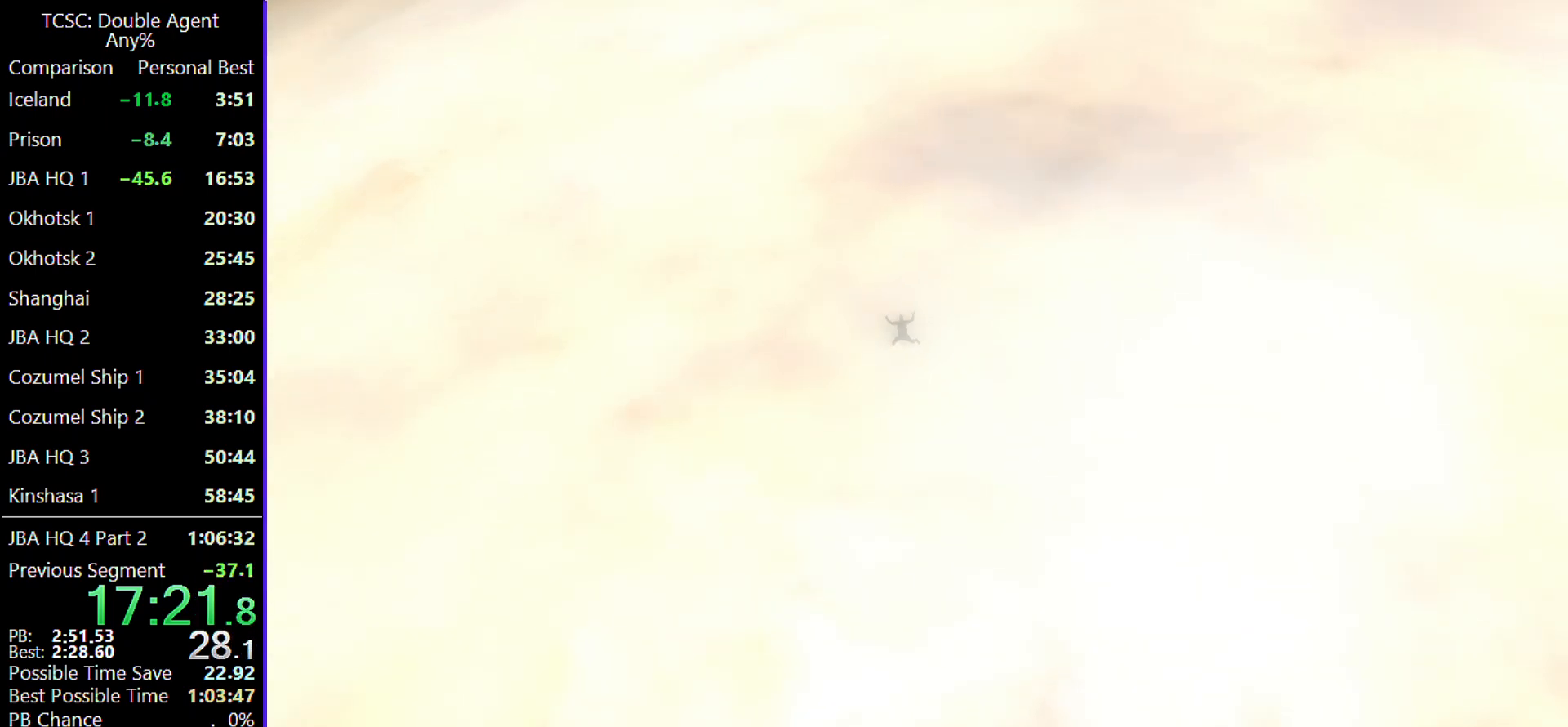
{"keys": ["w"], "mouse": [], "events": []}
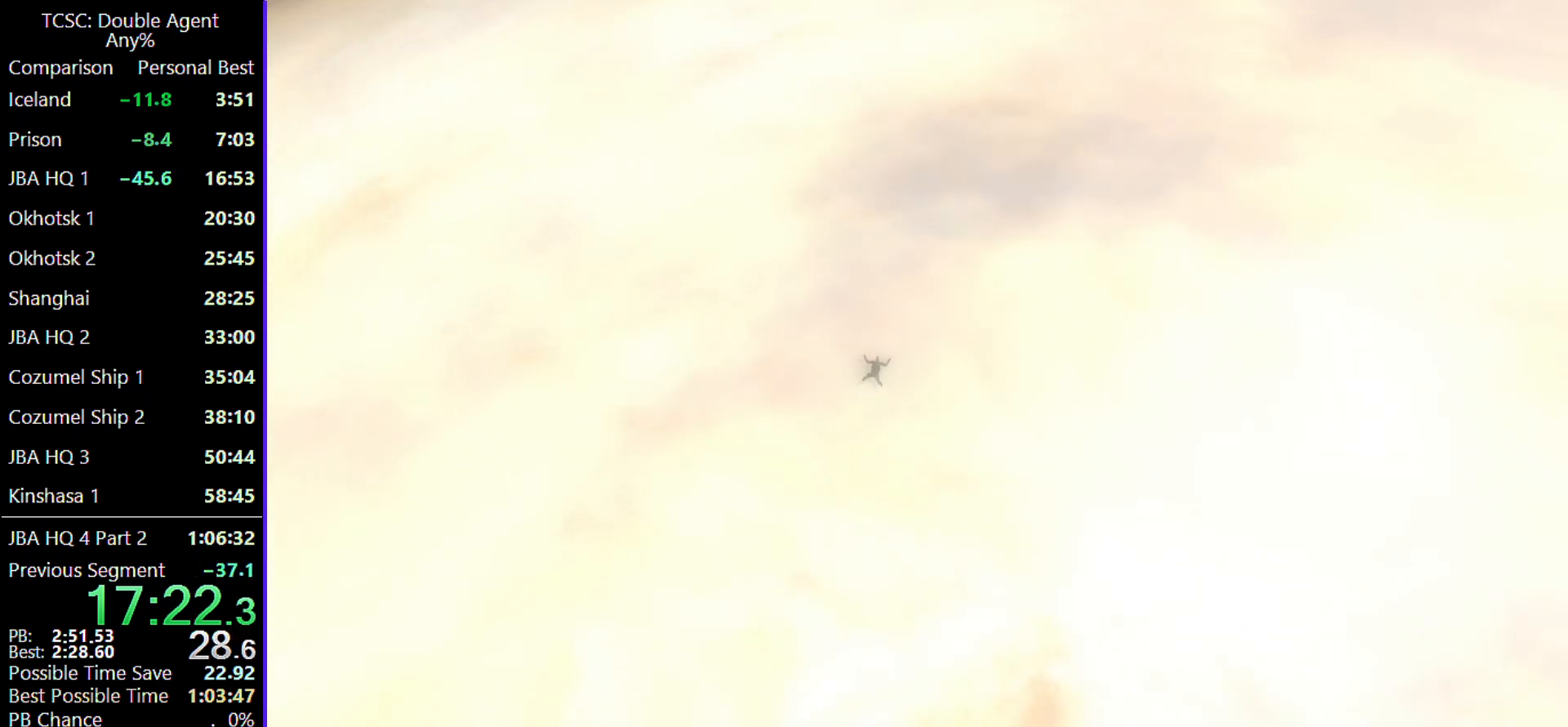
{"keys": ["w"], "mouse": [], "events": []}
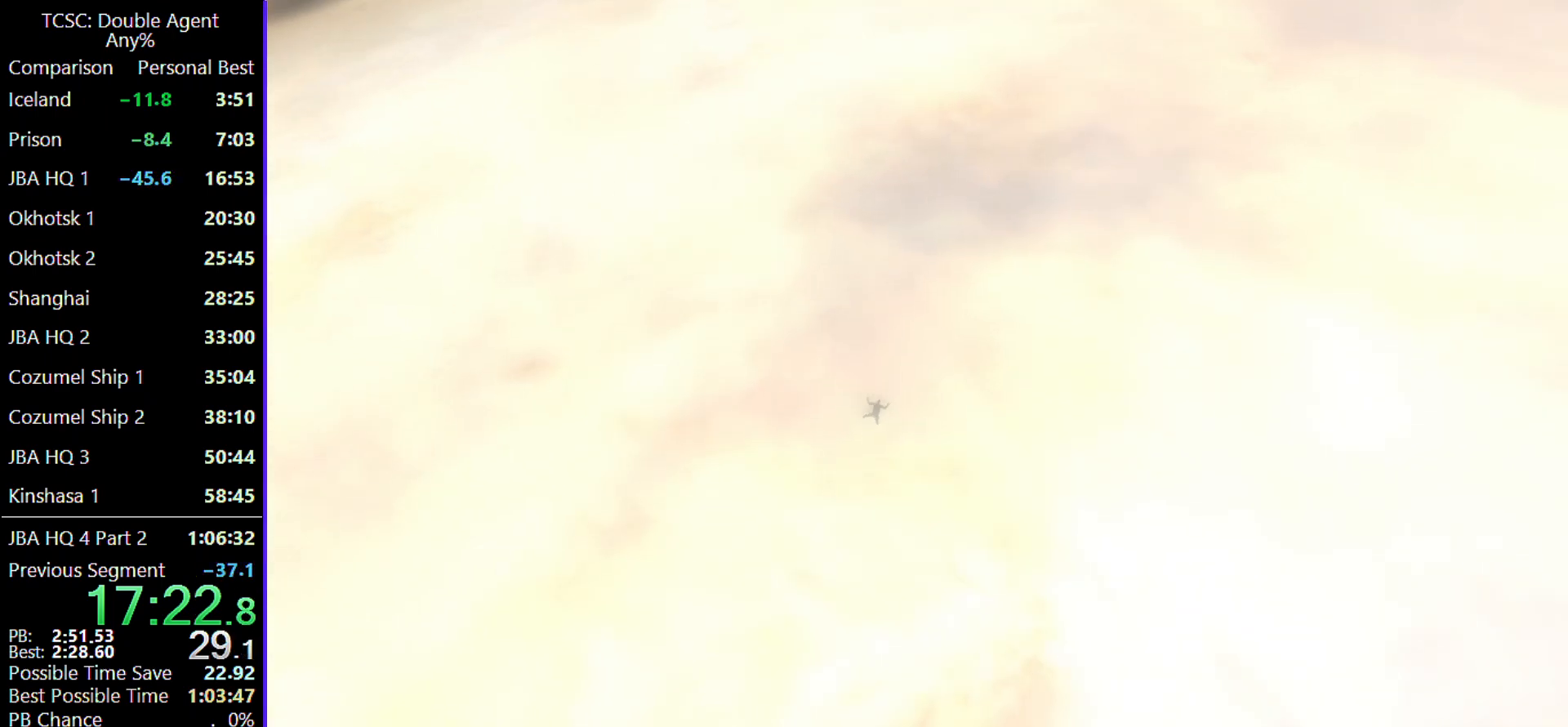
{"keys": ["w"], "mouse": [], "events": []}
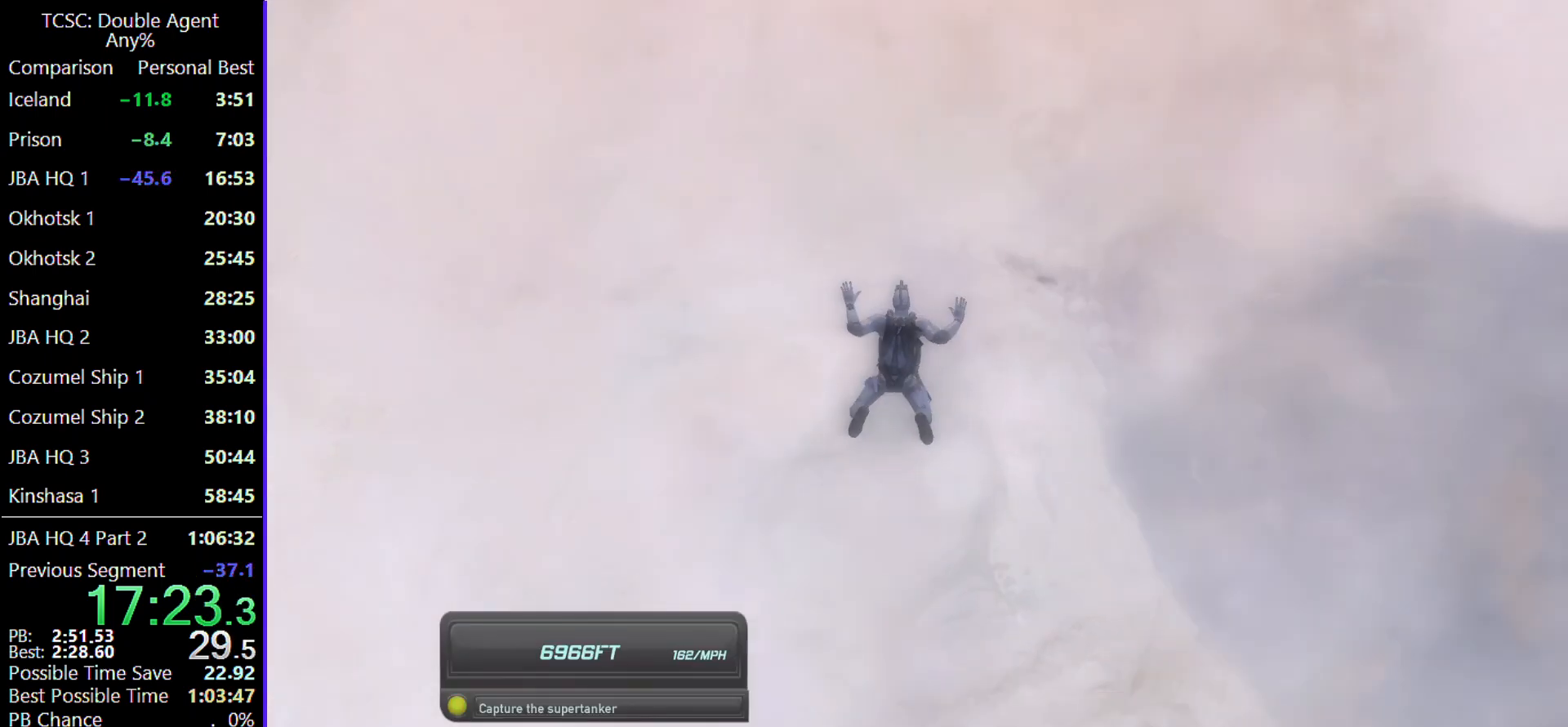
{"keys": ["w"], "mouse": [], "events": []}
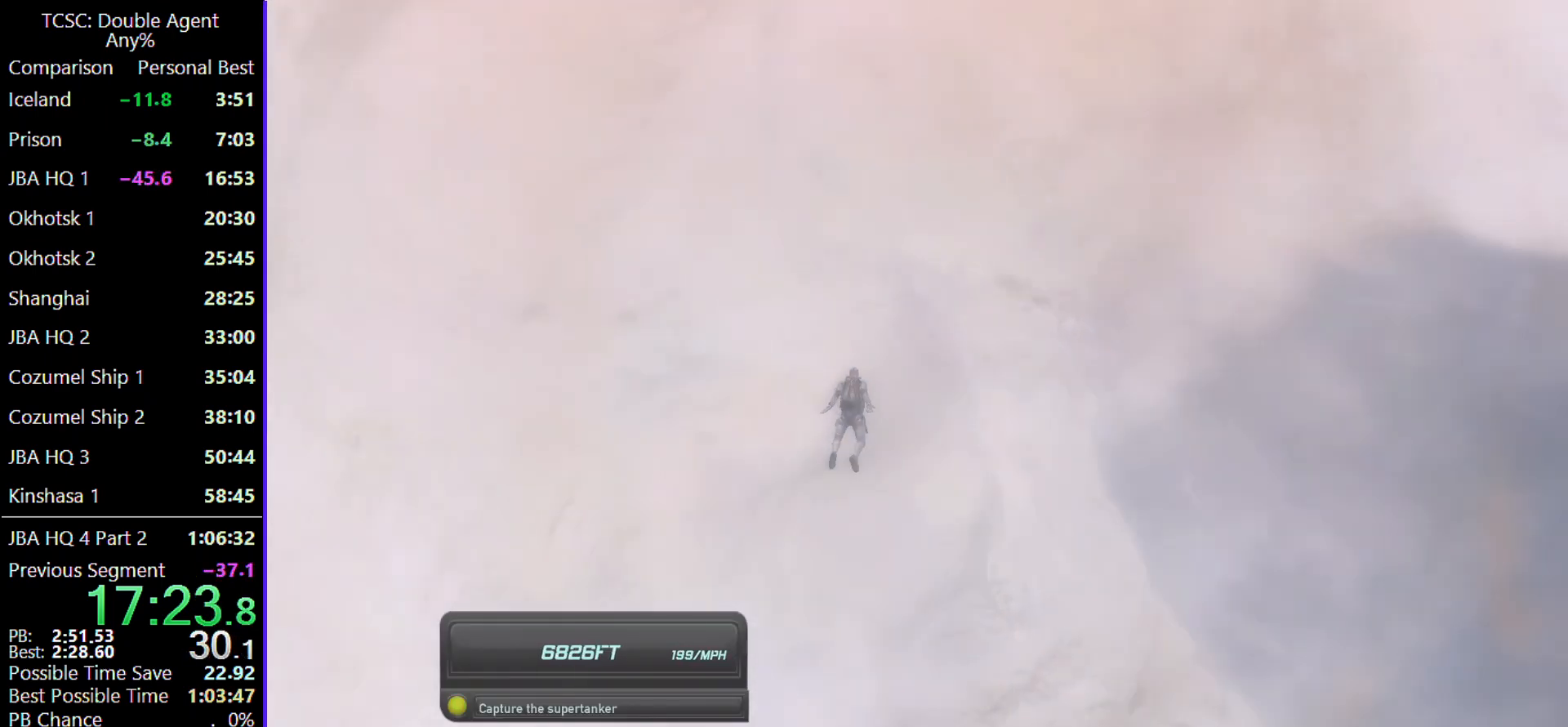
{"keys": ["w"], "mouse": [], "events": []}
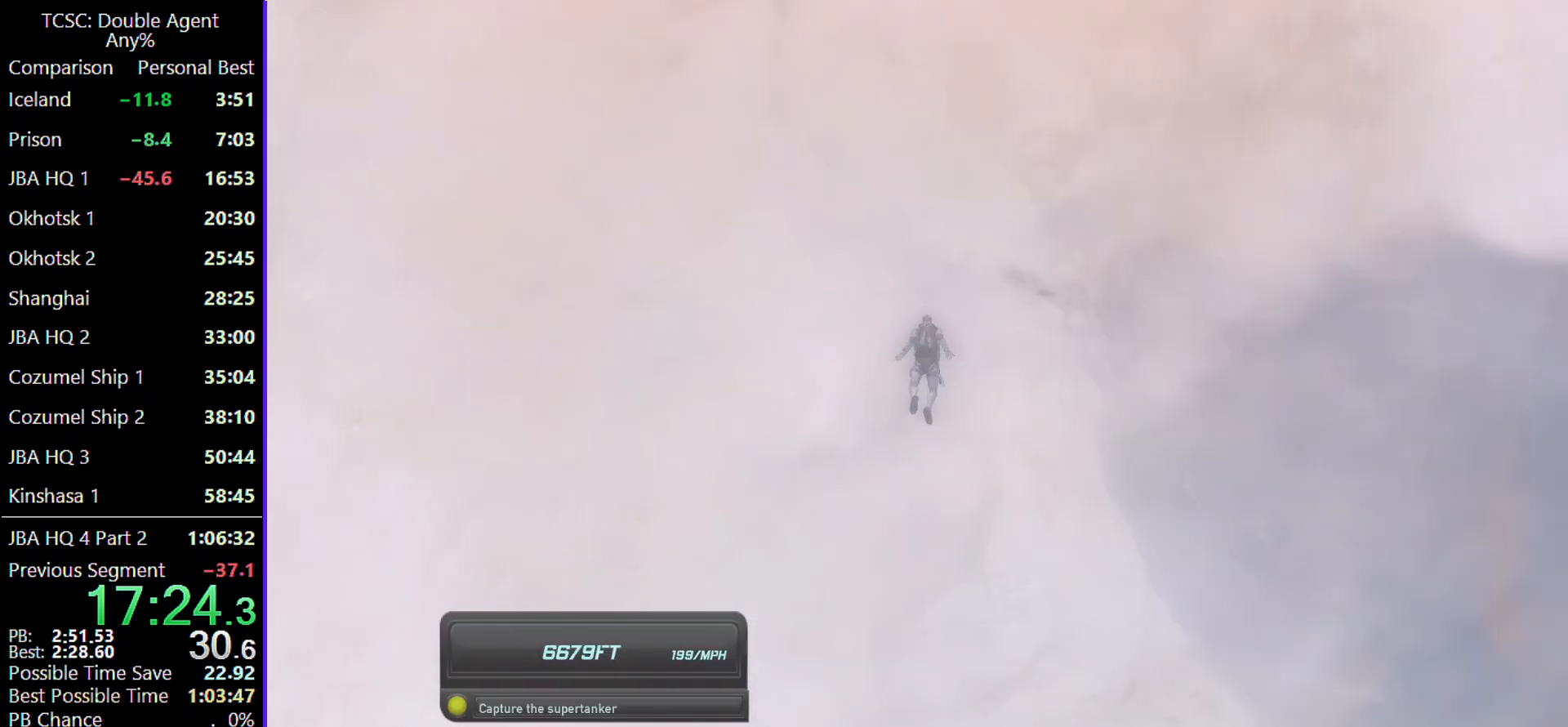
{"keys": ["w"], "mouse": [], "events": []}
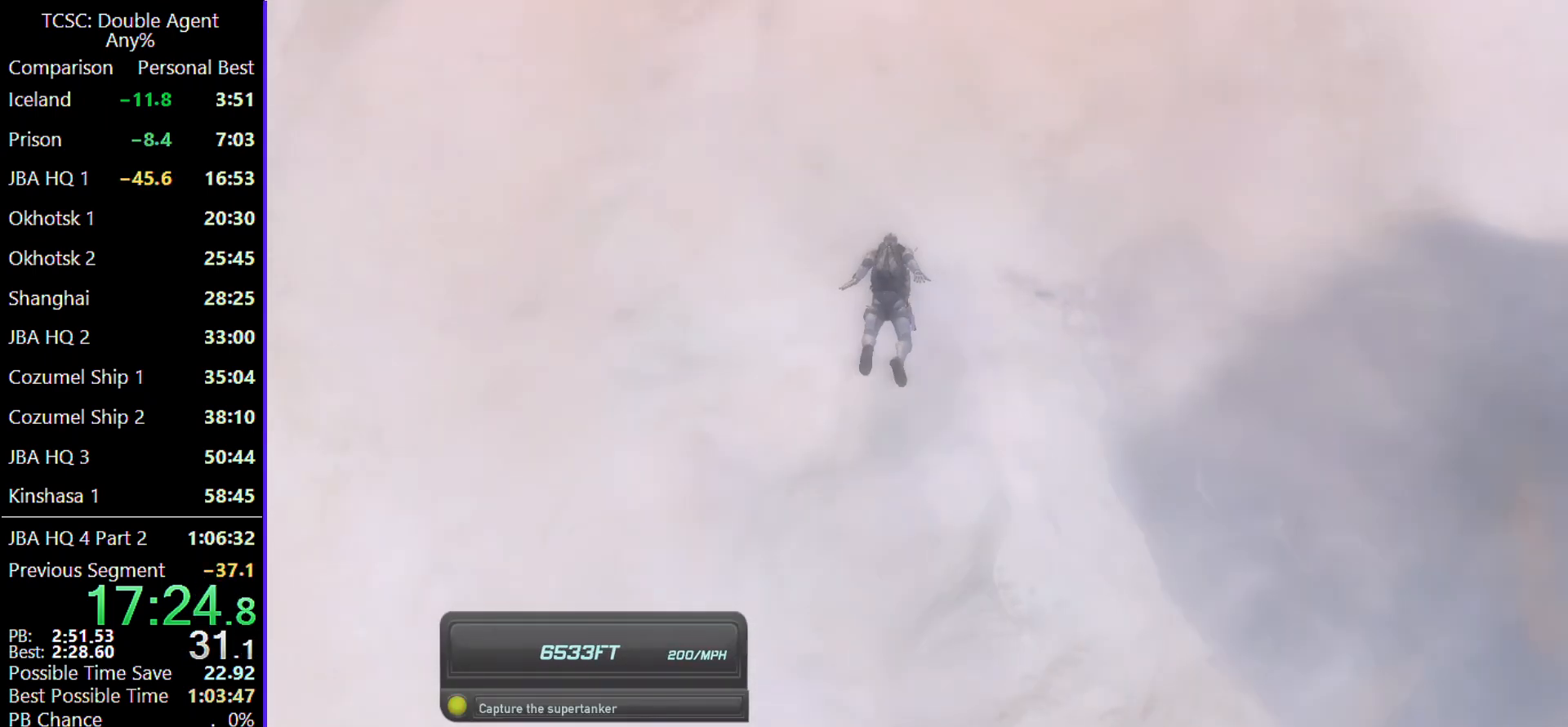
{"keys": ["w"], "mouse": [], "events": []}
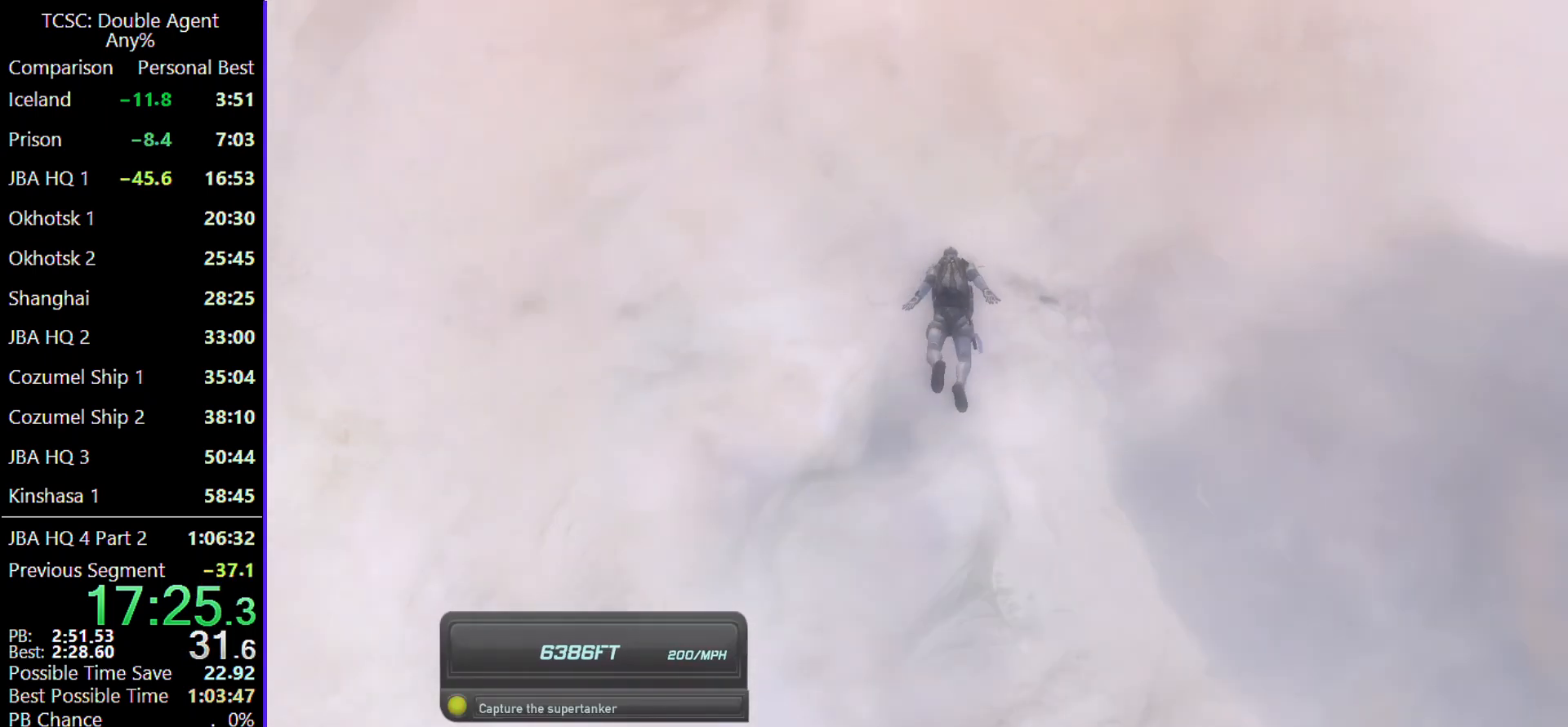
{"keys": ["w"], "mouse": [], "events": []}